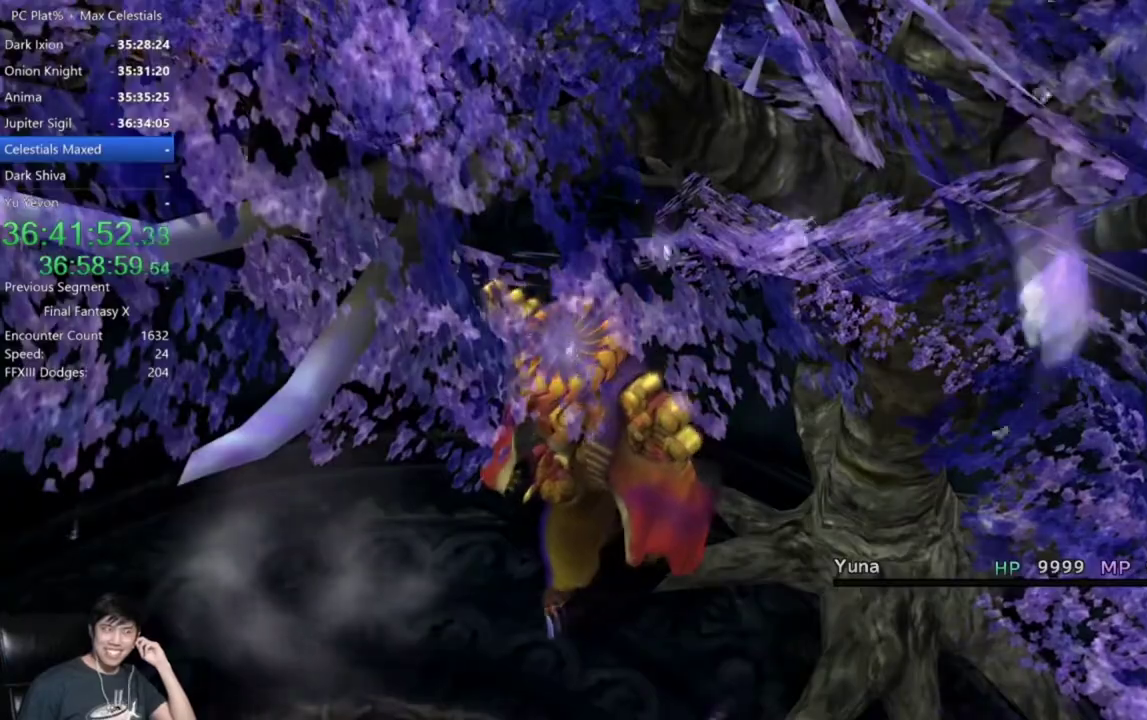
Gameplay with a controller (Xbox layout); each line is a JSON object with the inputs held at the frame after it. "events" lists button and stick changes between this image and that frame as [ms after this image, input, new state], when the widget could be followed in between. This document gives stick clicks only as held states, not as events.
{"buttons": [], "left_stick": "center", "right_stick": "center", "events": [[167, "A", "down"], [233, "A", "up"], [367, "A", "down"], [500, "A", "up"]]}
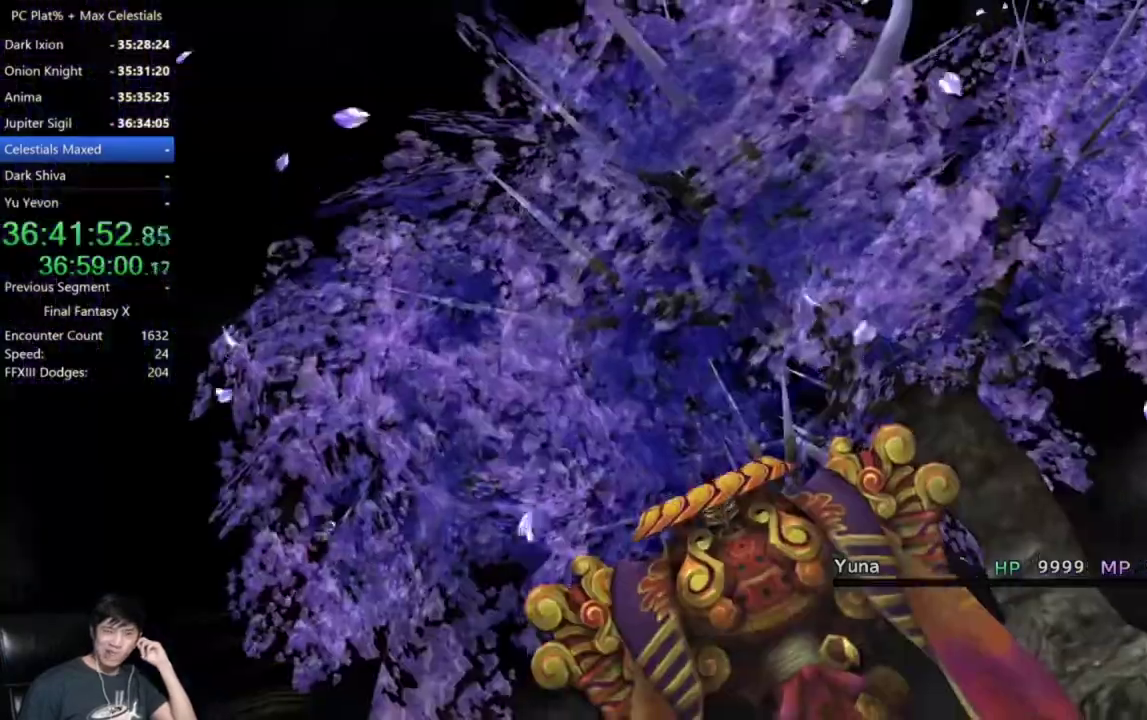
{"buttons": ["A"], "left_stick": "center", "right_stick": "center", "events": [[34, "A", "down"], [167, "A", "up"], [267, "A", "down"]]}
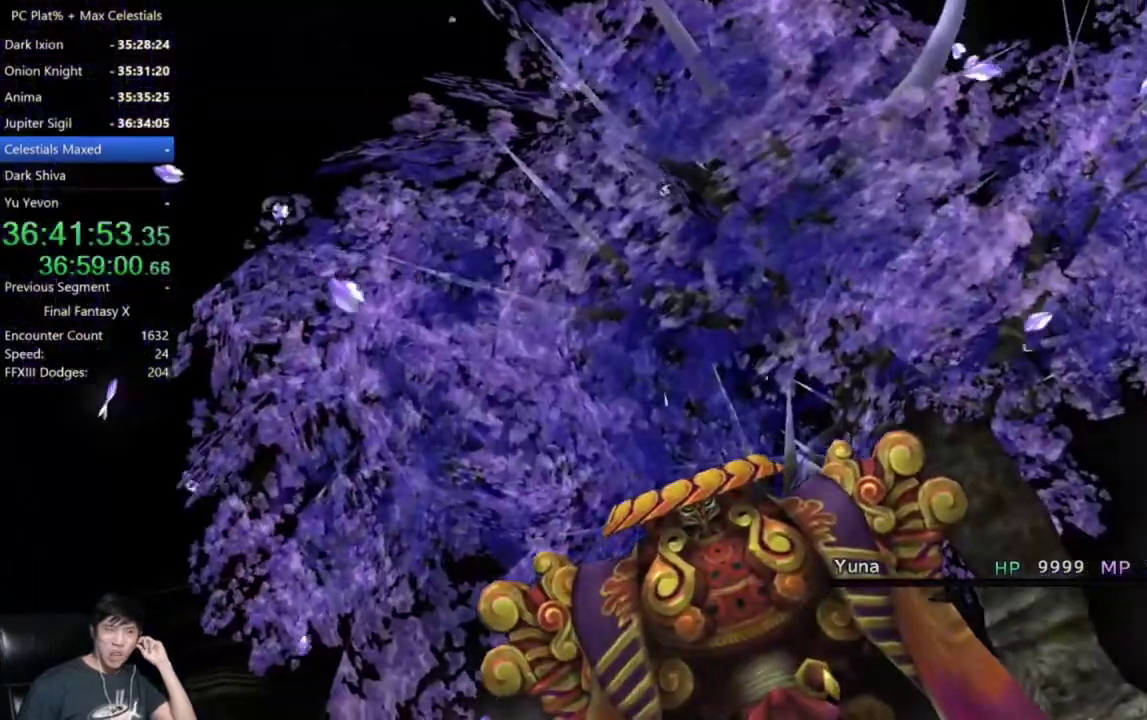
{"buttons": [], "left_stick": "center", "right_stick": "center", "events": [[66, "A", "up"]]}
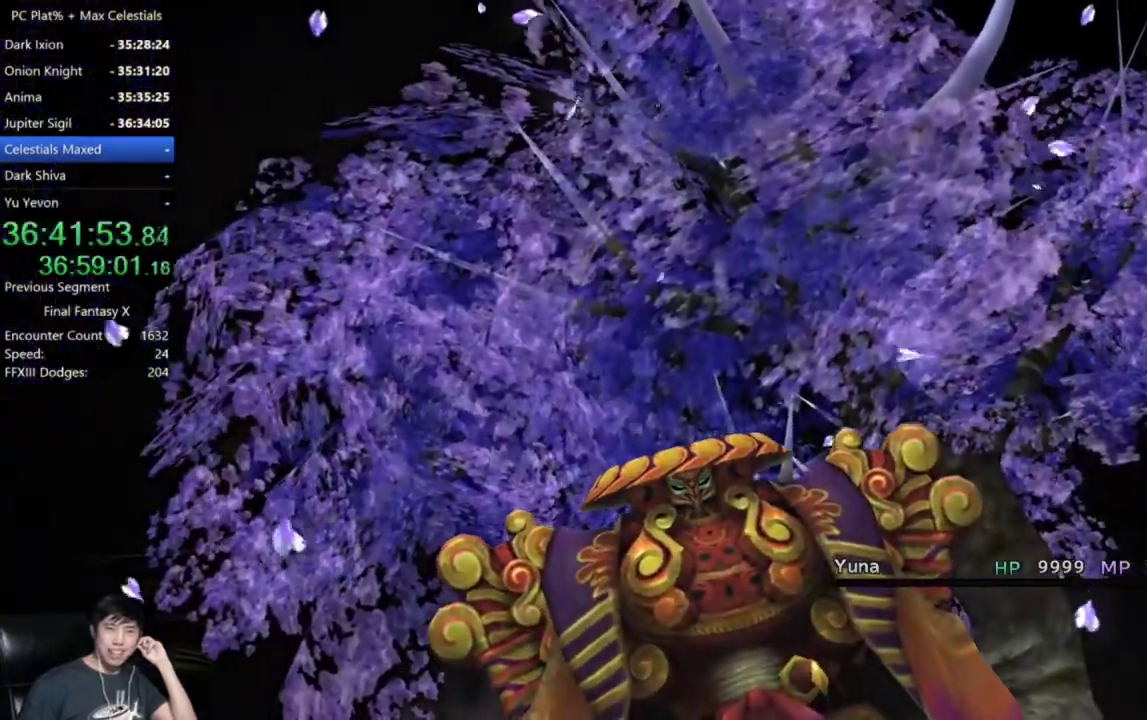
{"buttons": ["A"], "left_stick": "center", "right_stick": "center", "events": [[34, "A", "down"], [134, "A", "up"], [267, "A", "down"], [334, "A", "up"], [467, "A", "down"]]}
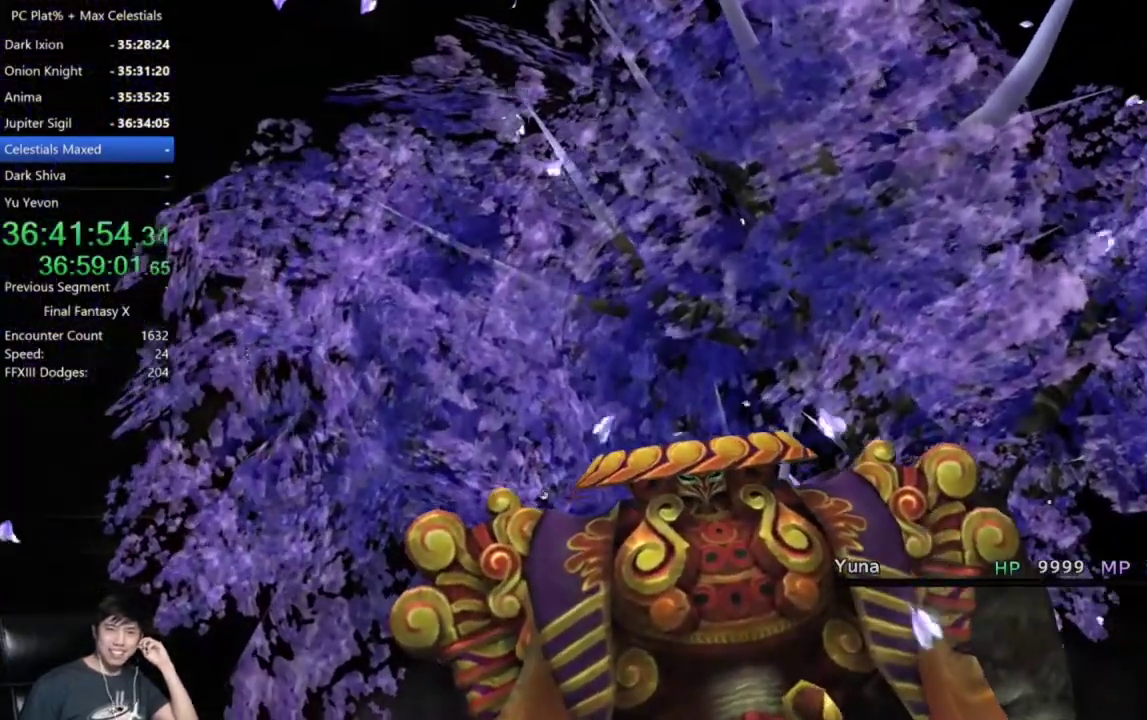
{"buttons": ["A"], "left_stick": "center", "right_stick": "center", "events": [[33, "A", "up"], [167, "A", "down"], [233, "A", "up"], [367, "A", "down"]]}
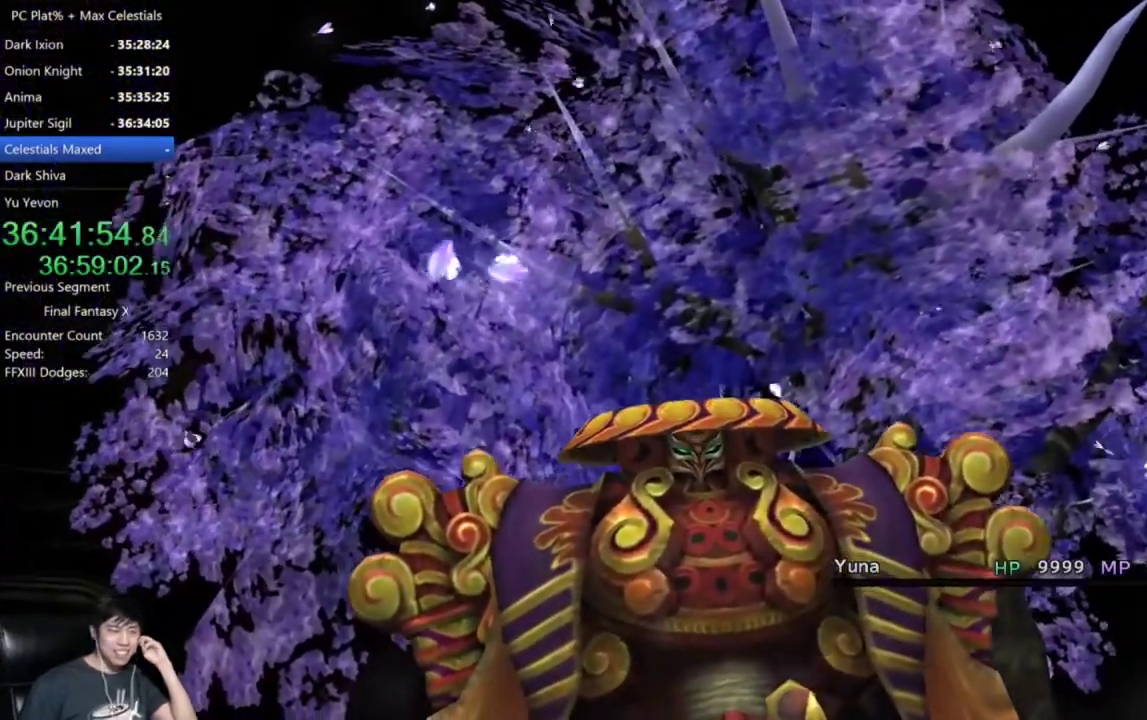
{"buttons": [], "left_stick": "center", "right_stick": "center", "events": [[200, "A", "up"], [334, "A", "down"], [467, "A", "up"]]}
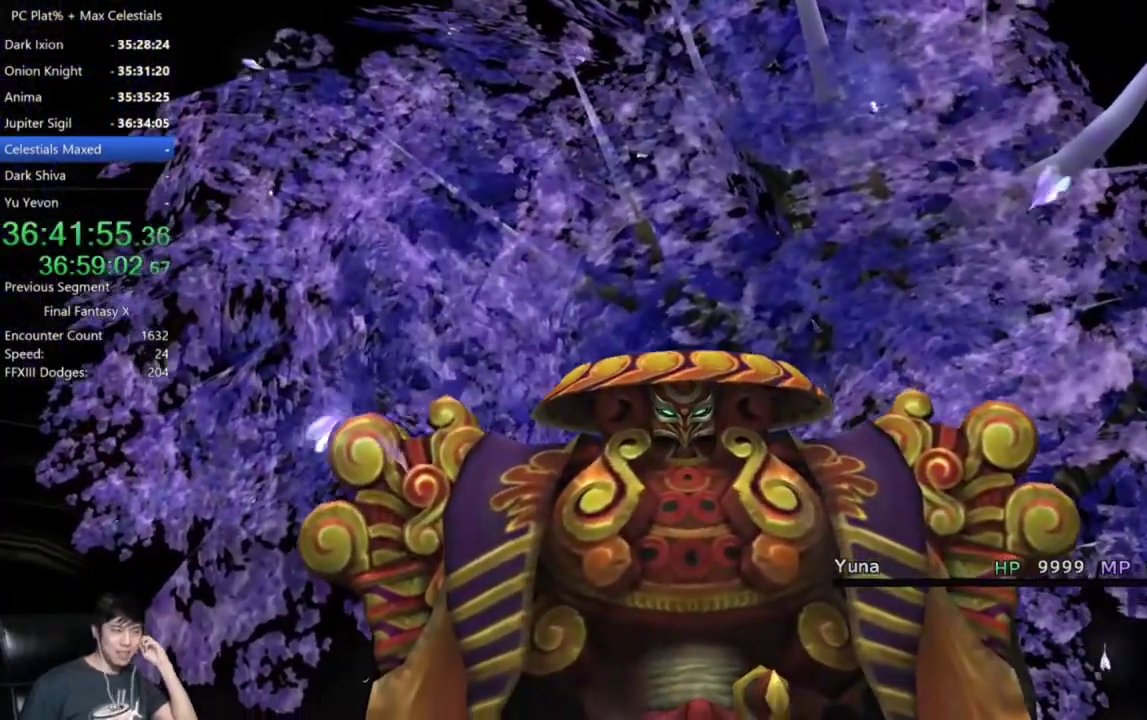
{"buttons": [], "left_stick": "center", "right_stick": "center", "events": [[100, "A", "down"], [233, "A", "up"], [333, "A", "down"], [467, "A", "up"]]}
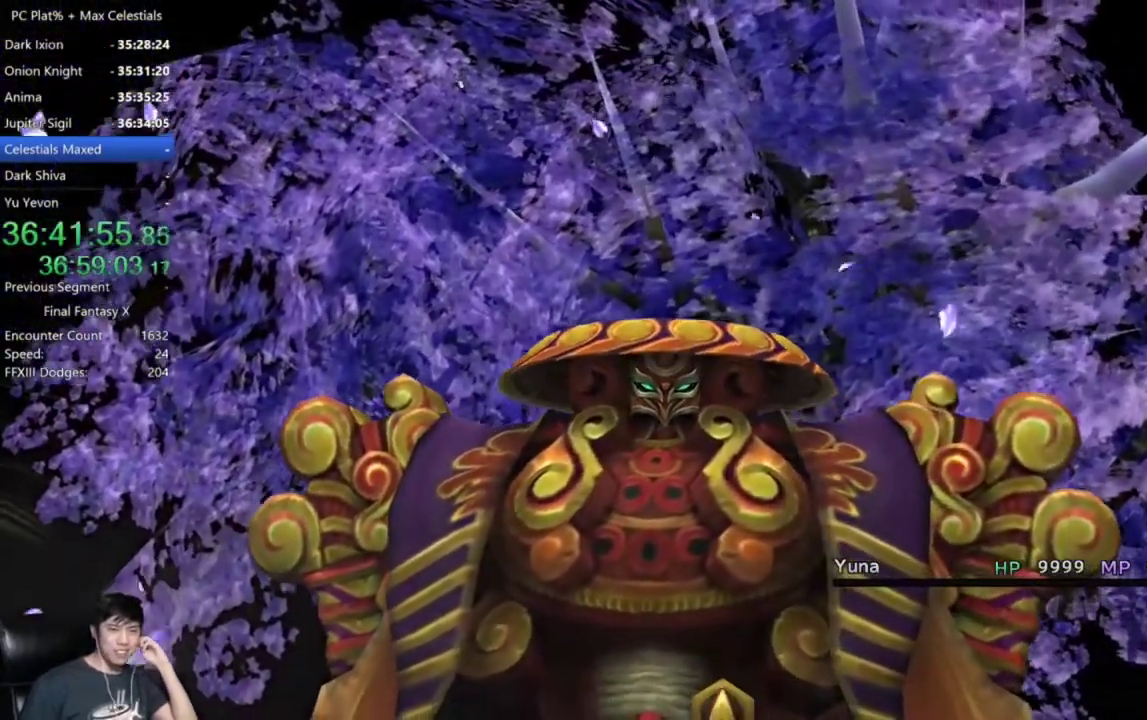
{"buttons": [], "left_stick": "center", "right_stick": "center", "events": [[67, "A", "down"], [167, "A", "up"], [301, "A", "down"], [434, "A", "up"]]}